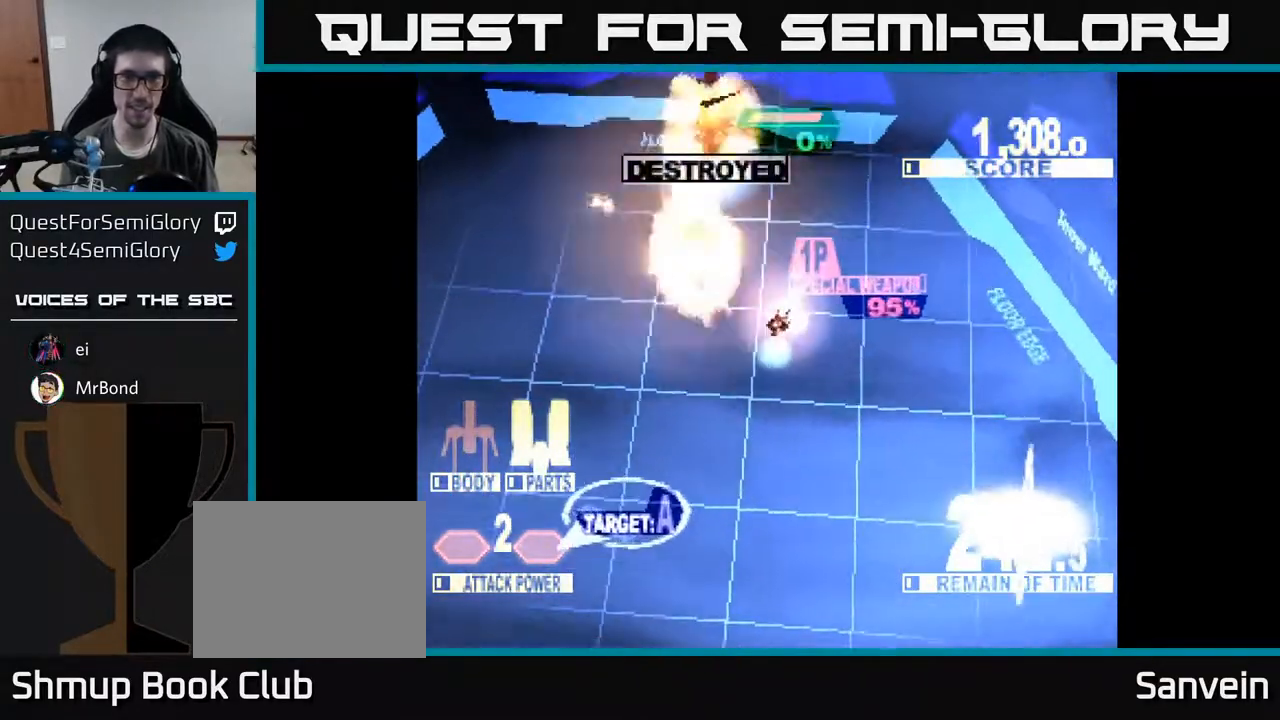
Gameplay with a controller (Xbox layout); each line is a JSON object with the inputs held at the frame after it. "events" lists button and stick changes between this image and that frame as [ms after this image, input, new state], when the widget could be followed in between. Not read: left_stick.
{"buttons": ["DPAD_DOWN", "DPAD_LEFT"], "right_stick": "center", "events": [[367, "X", "down"], [500, "X", "up"]]}
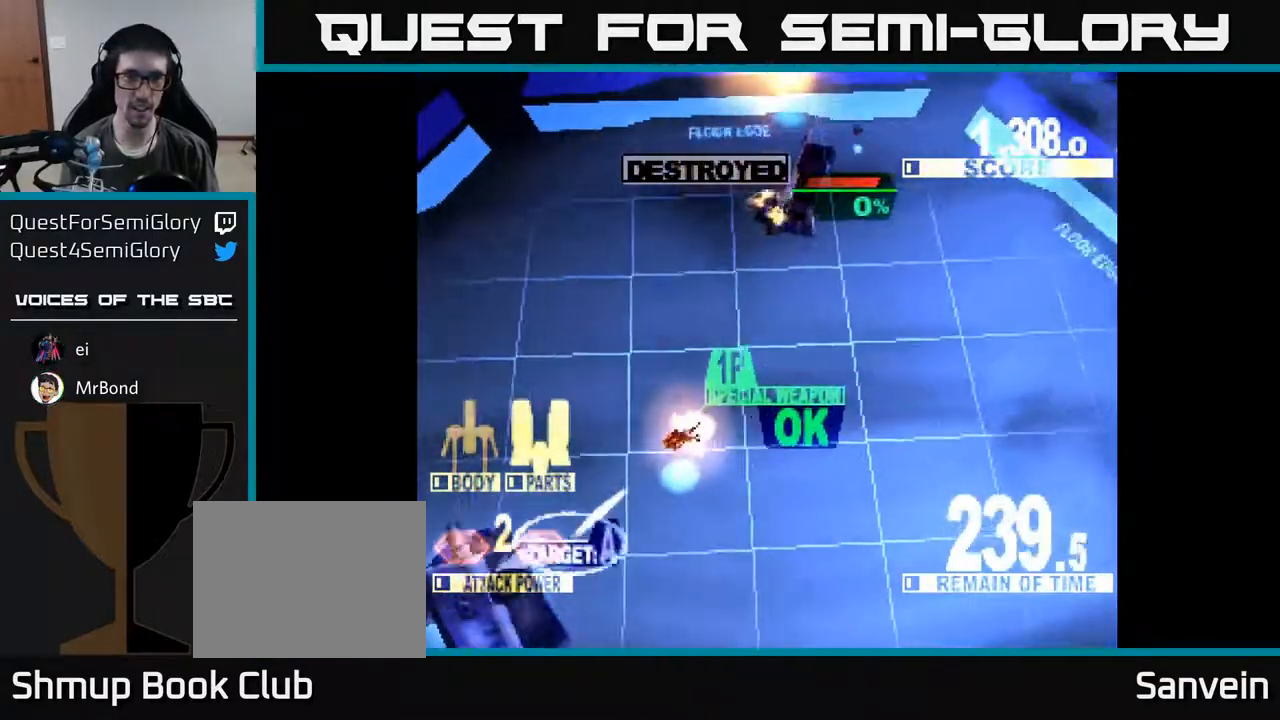
{"buttons": ["DPAD_LEFT"], "right_stick": "center", "events": [[50, "DPAD_LEFT", "up"], [100, "DPAD_DOWN", "up"], [100, "DPAD_RIGHT", "down"], [150, "DPAD_UP", "down"], [183, "DPAD_RIGHT", "up"], [317, "DPAD_LEFT", "down"], [367, "DPAD_UP", "up"]]}
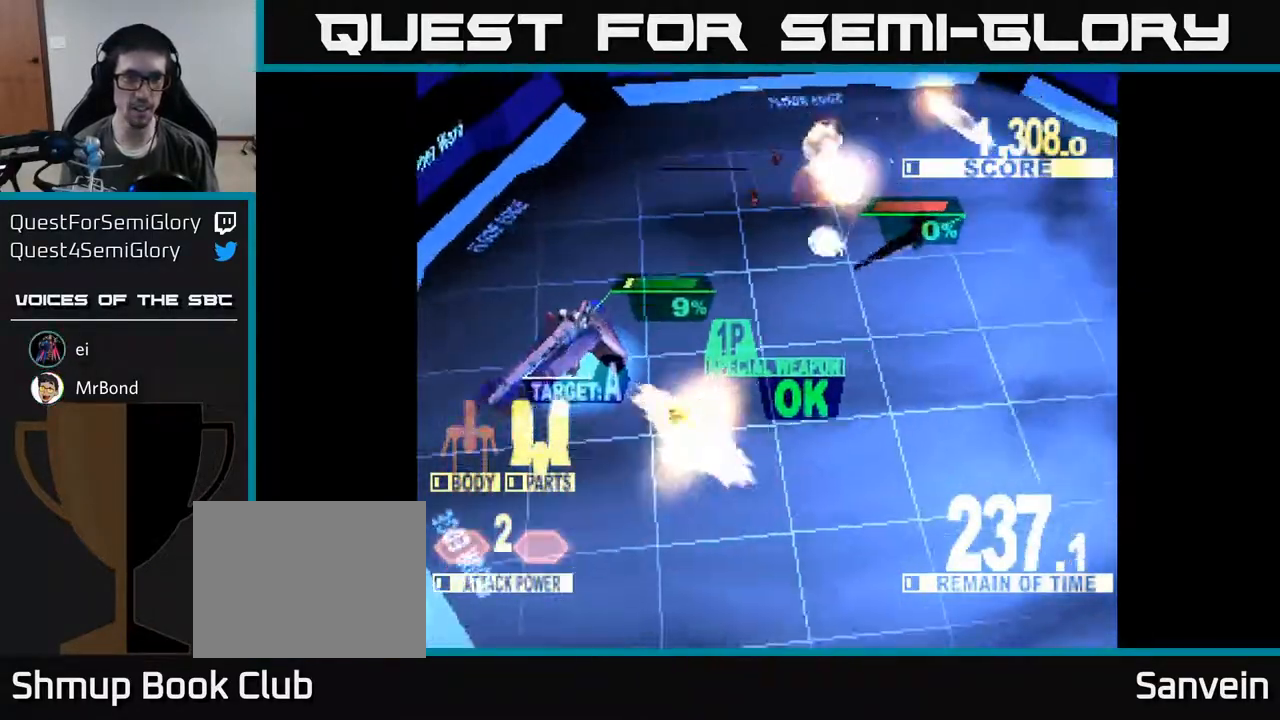
{"buttons": ["DPAD_UP", "DPAD_RIGHT"], "right_stick": "center", "events": [[17, "DPAD_UP", "down"], [50, "DPAD_LEFT", "up"], [167, "X", "down"], [283, "DPAD_RIGHT", "down"], [300, "X", "up"]]}
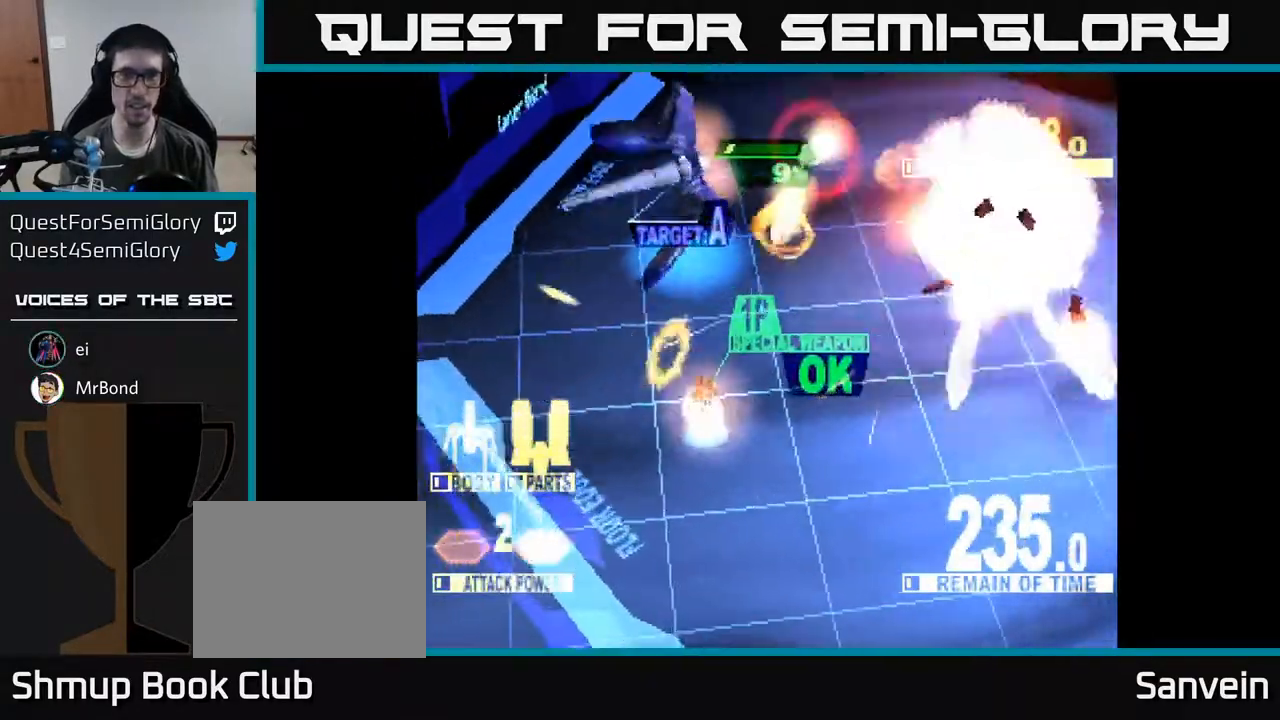
{"buttons": ["DPAD_UP", "DPAD_LEFT"], "right_stick": "center", "events": [[233, "DPAD_RIGHT", "up"], [467, "DPAD_LEFT", "down"]]}
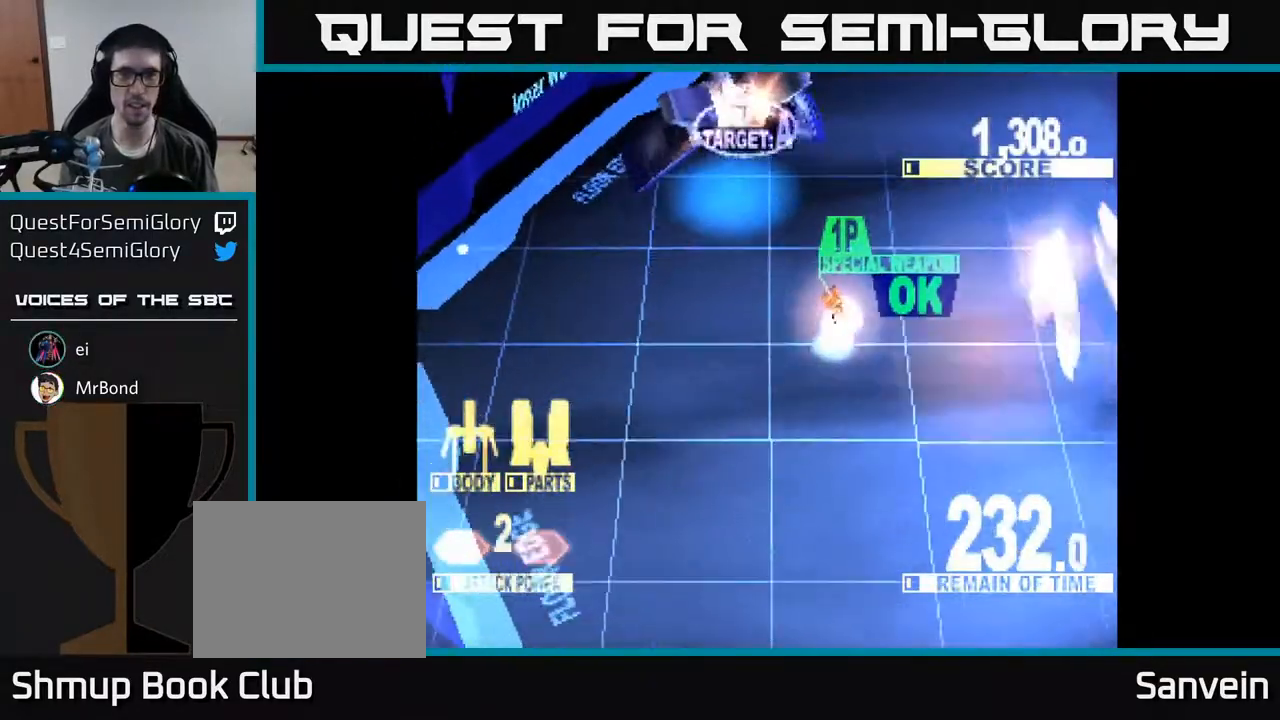
{"buttons": [], "right_stick": "center", "events": [[67, "X", "down"], [183, "X", "up"], [200, "DPAD_LEFT", "up"], [217, "DPAD_UP", "up"], [233, "DPAD_RIGHT", "down"], [450, "DPAD_RIGHT", "up"]]}
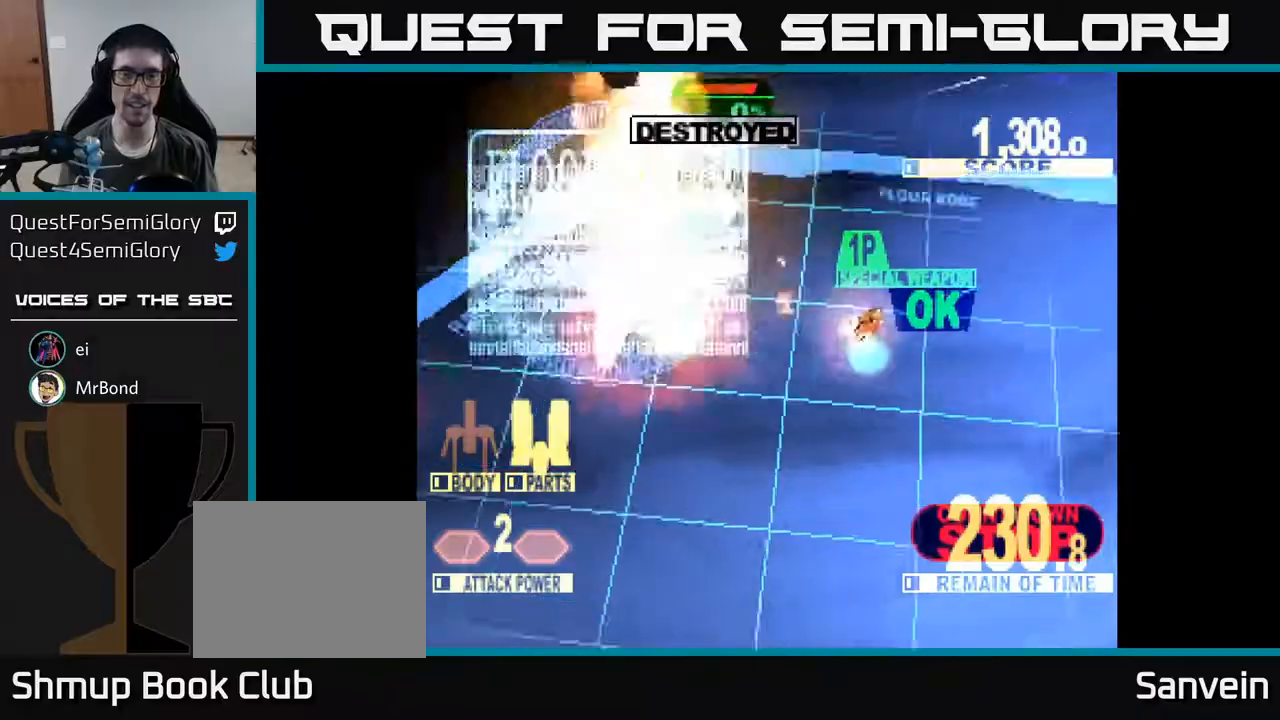
{"buttons": [], "right_stick": "center", "events": [[200, "DPAD_RIGHT", "down"], [233, "DPAD_DOWN", "down"], [367, "DPAD_RIGHT", "up"], [433, "DPAD_DOWN", "up"]]}
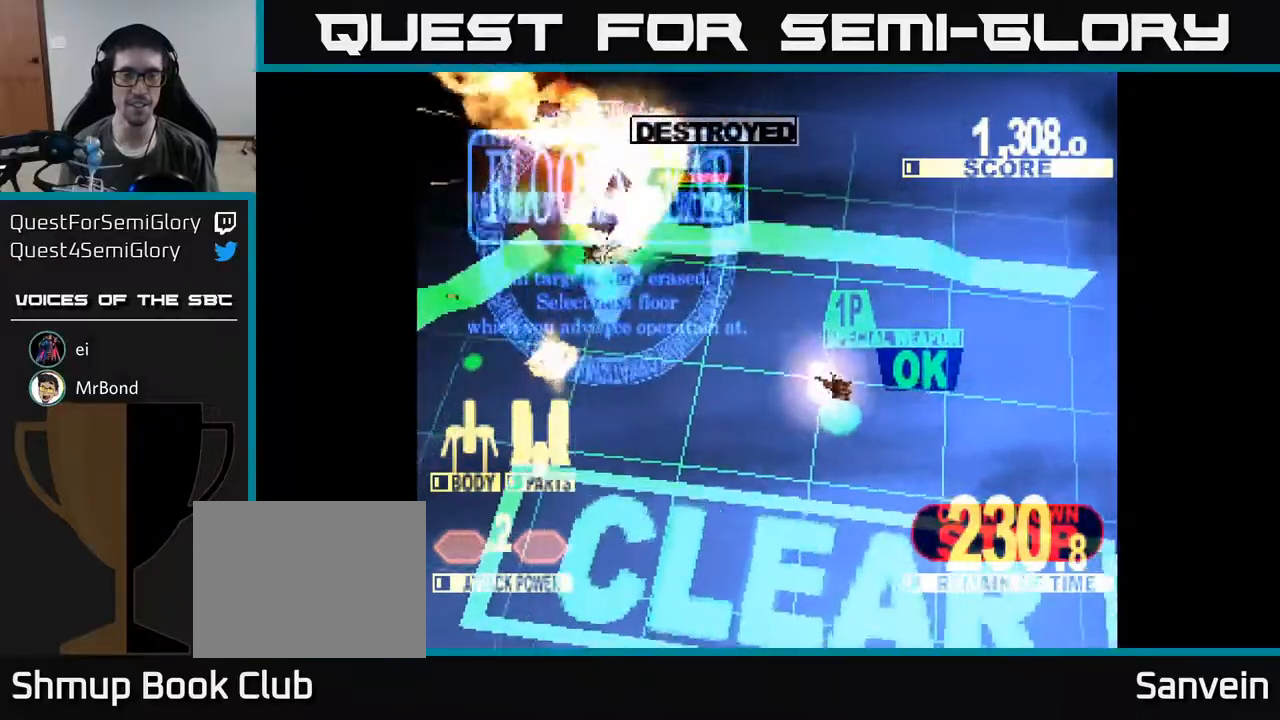
{"buttons": [], "right_stick": "center", "events": []}
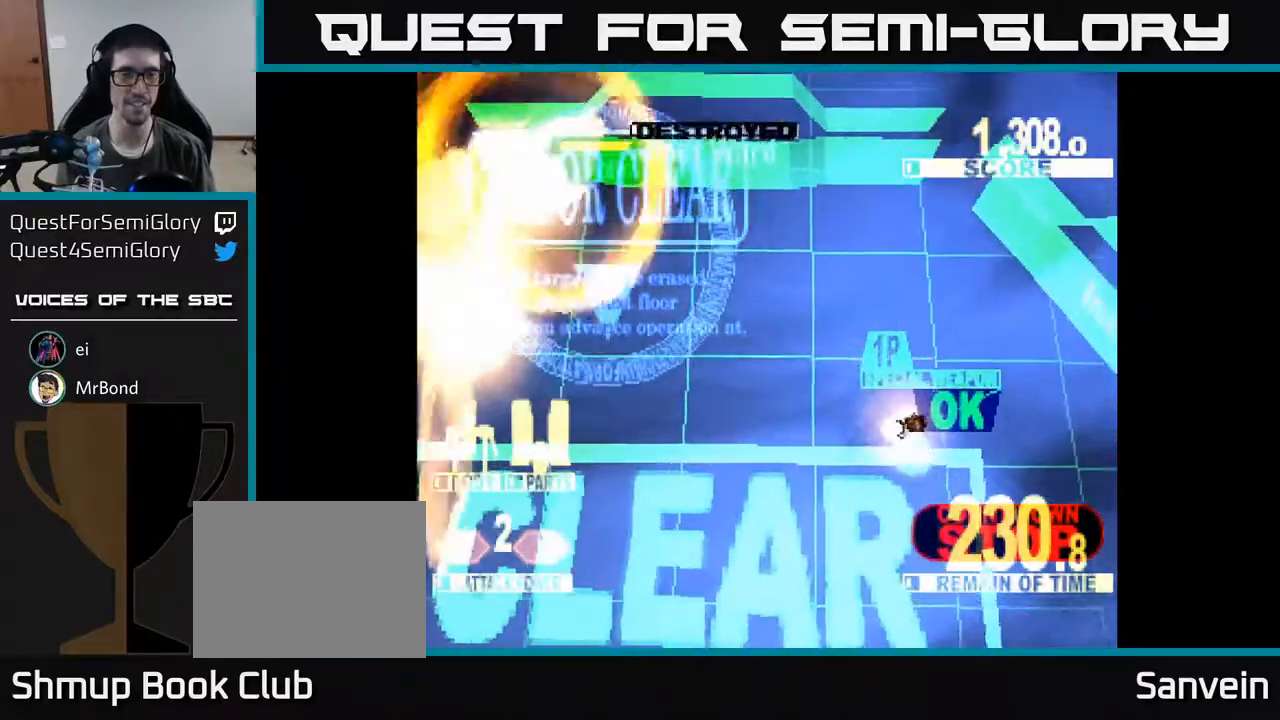
{"buttons": [], "right_stick": "center", "events": []}
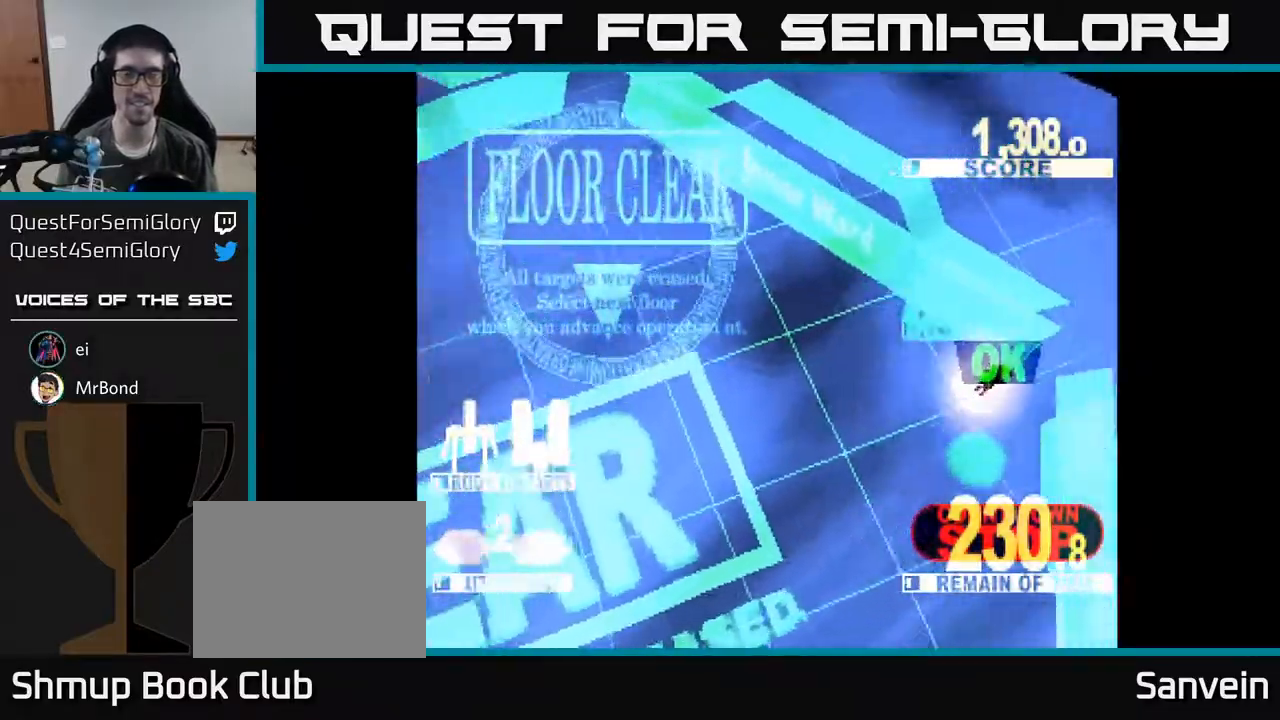
{"buttons": [], "right_stick": "center", "events": []}
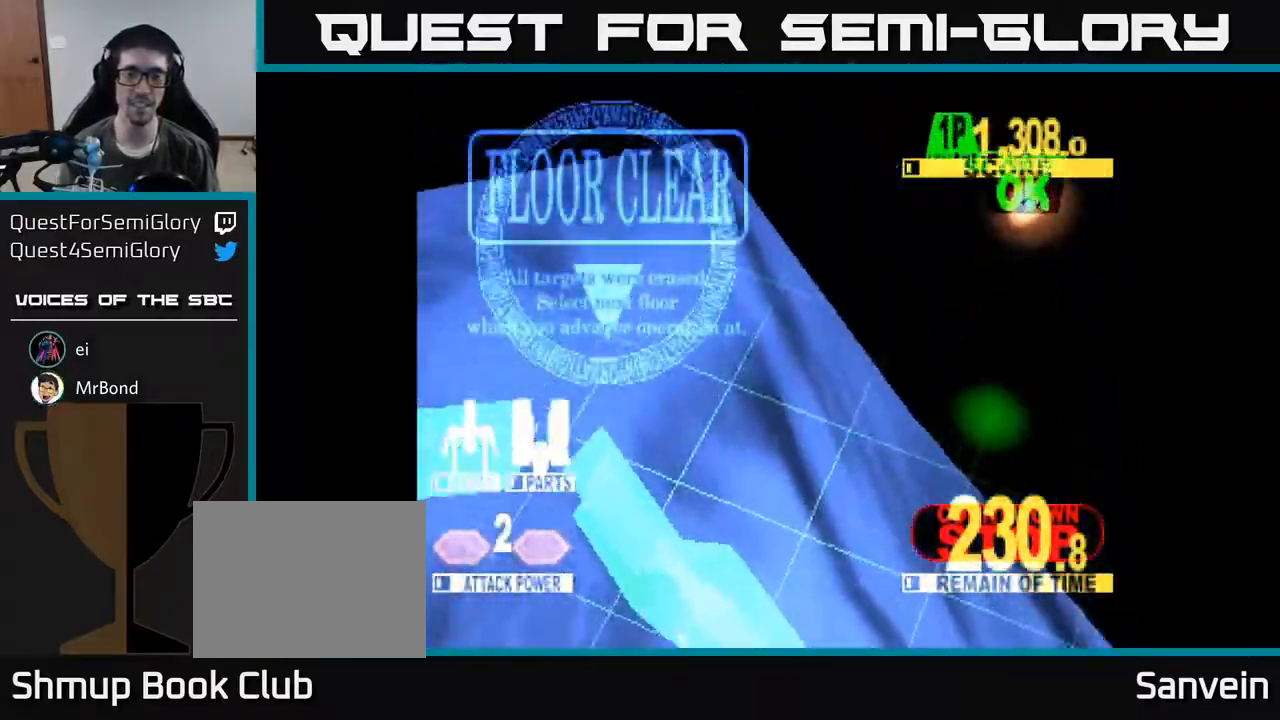
{"buttons": [], "right_stick": "center", "events": []}
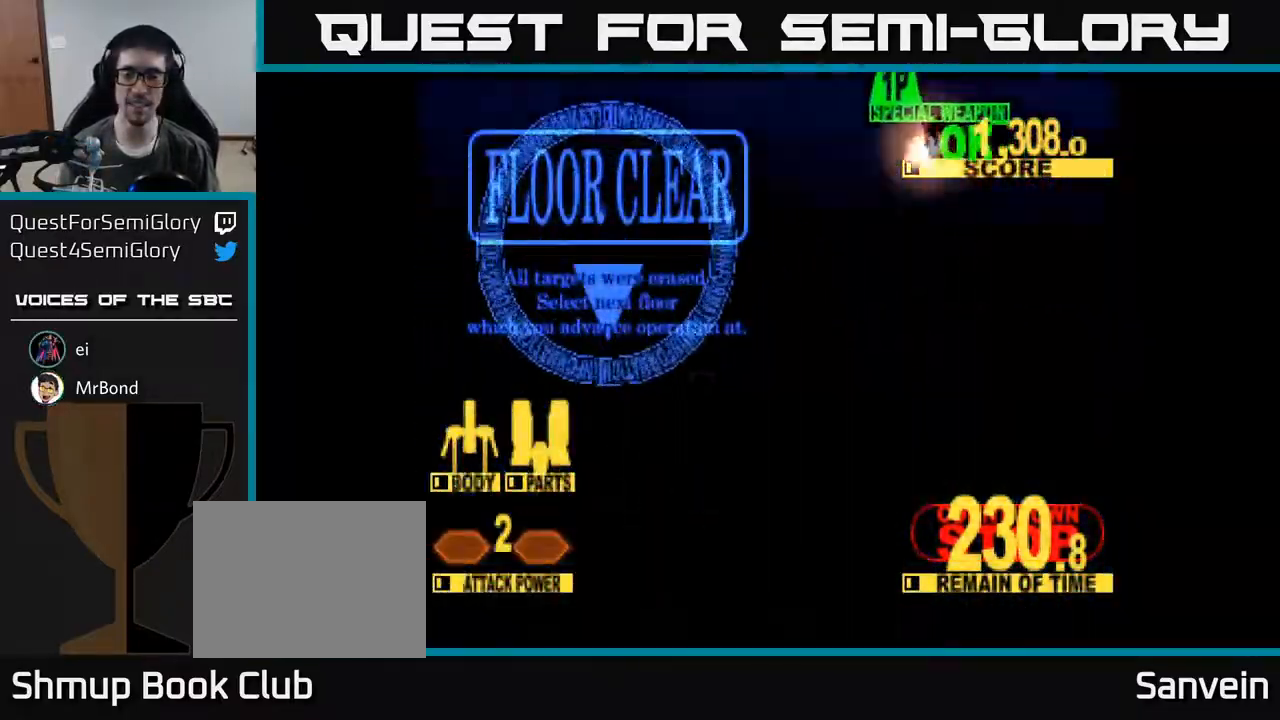
{"buttons": [], "right_stick": "center", "events": []}
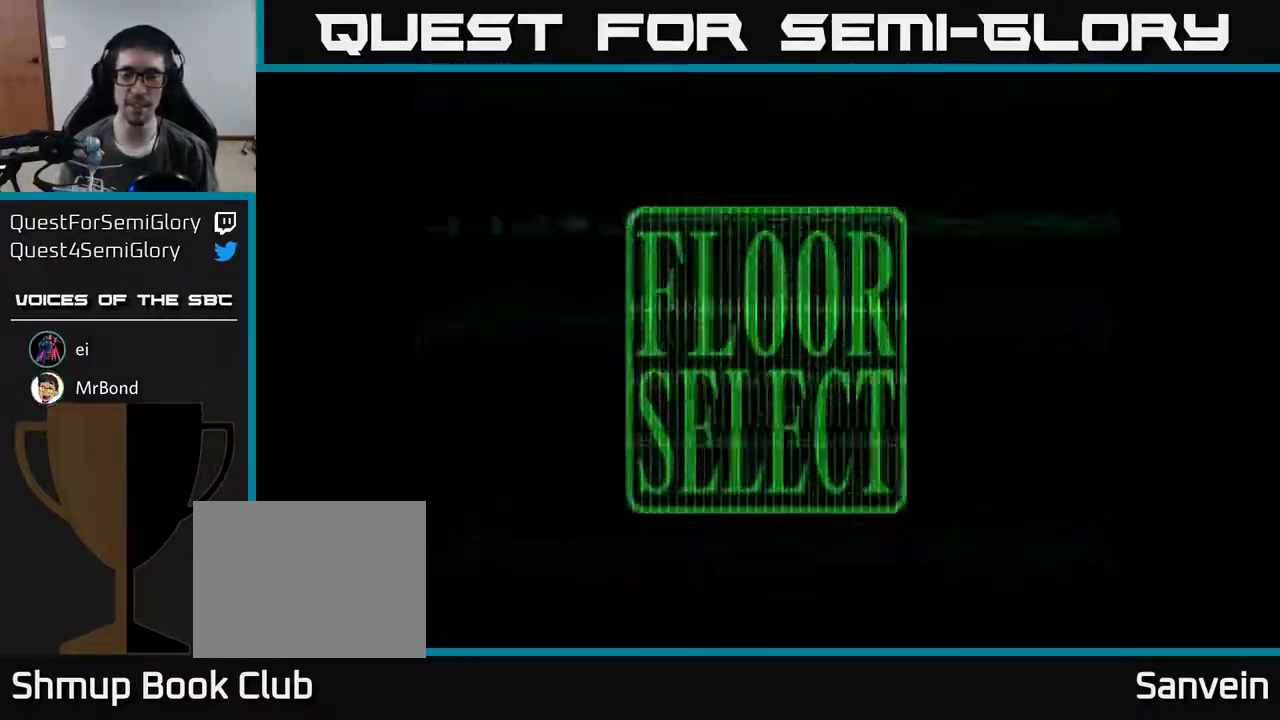
{"buttons": [], "right_stick": "center", "events": []}
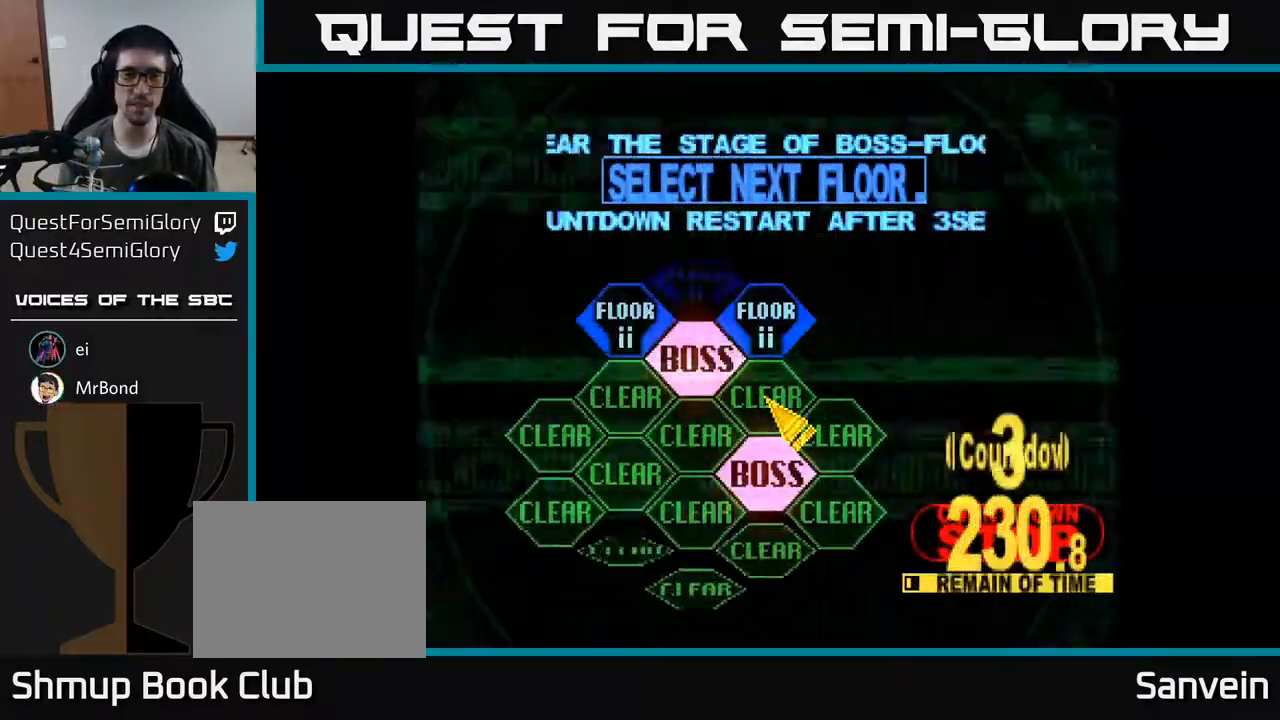
{"buttons": ["DPAD_DOWN", "DPAD_RIGHT"], "right_stick": "center", "events": [[133, "DPAD_LEFT", "down"], [133, "DPAD_UP", "down"], [317, "DPAD_UP", "up"], [367, "DPAD_DOWN", "down"], [383, "DPAD_LEFT", "up"], [417, "DPAD_RIGHT", "down"]]}
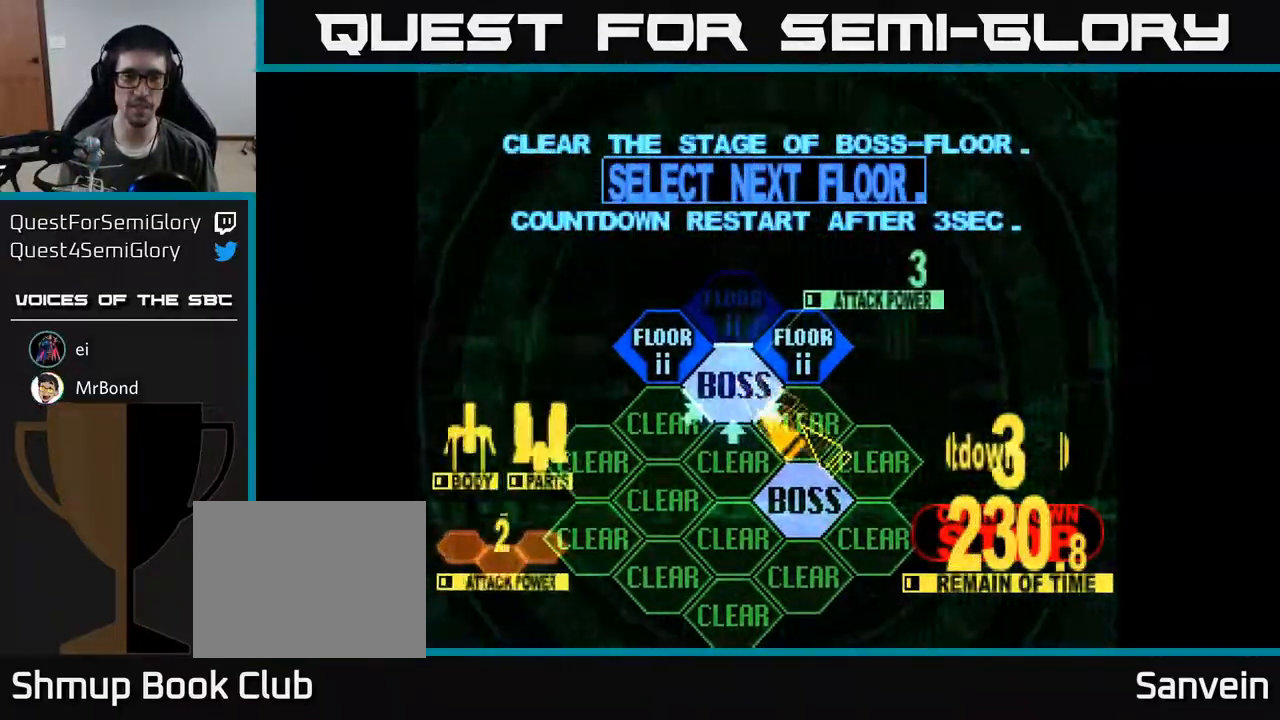
{"buttons": [], "right_stick": "center", "events": [[150, "DPAD_RIGHT", "up"], [217, "DPAD_DOWN", "up"], [283, "A", "down"], [383, "A", "up"]]}
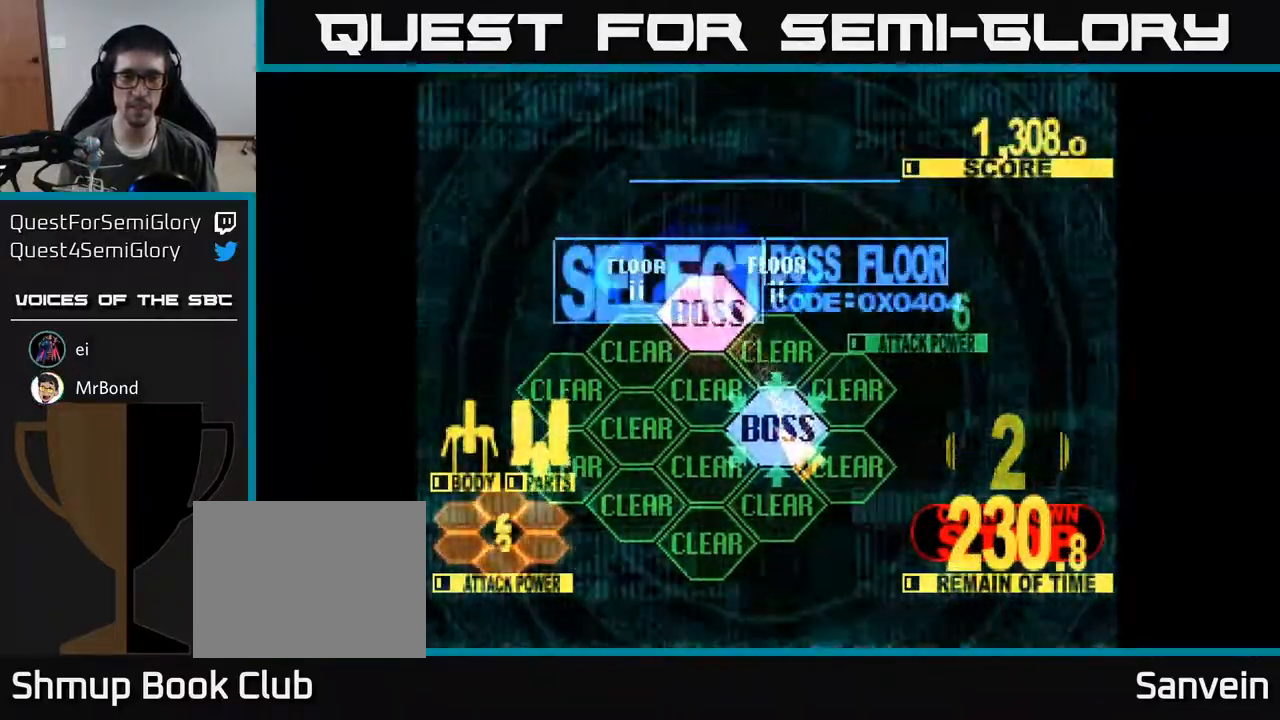
{"buttons": [], "right_stick": "center", "events": []}
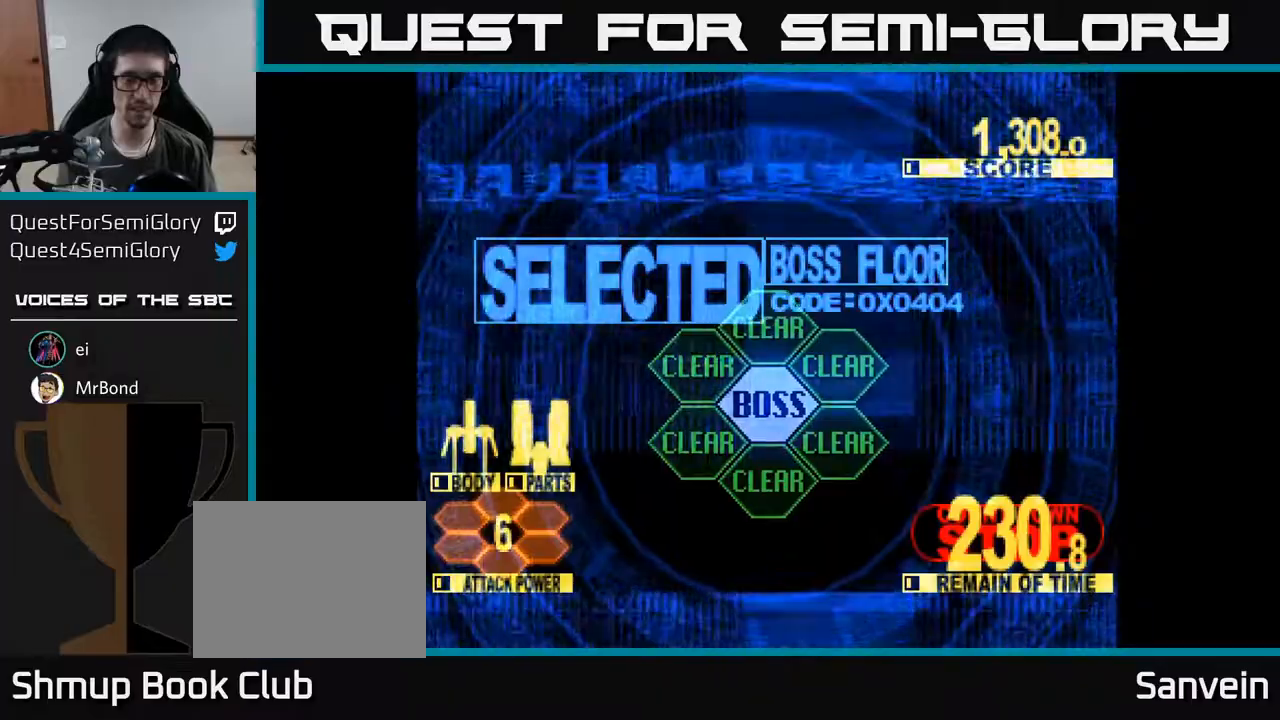
{"buttons": [], "right_stick": "center", "events": [[33, "DPAD_UP", "down"], [450, "DPAD_UP", "up"]]}
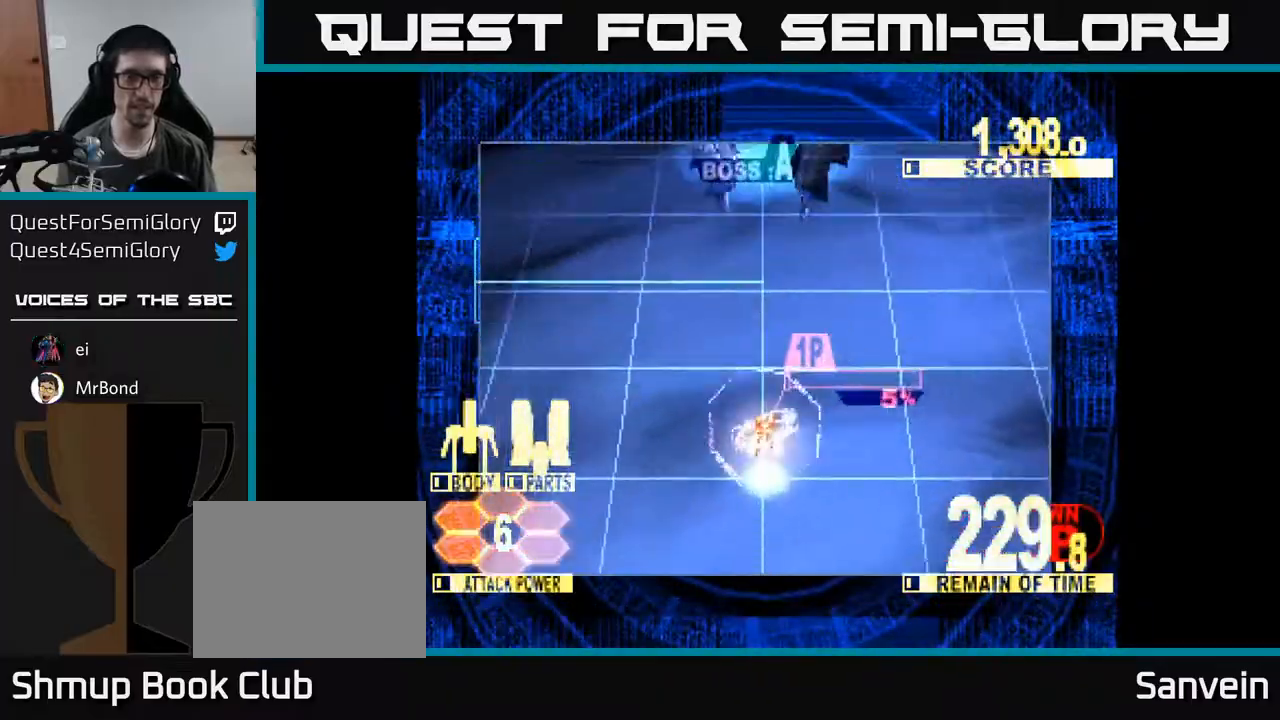
{"buttons": ["X", "DPAD_UP"], "right_stick": "center", "events": [[50, "DPAD_UP", "down"], [250, "X", "down"], [367, "X", "up"], [450, "X", "down"]]}
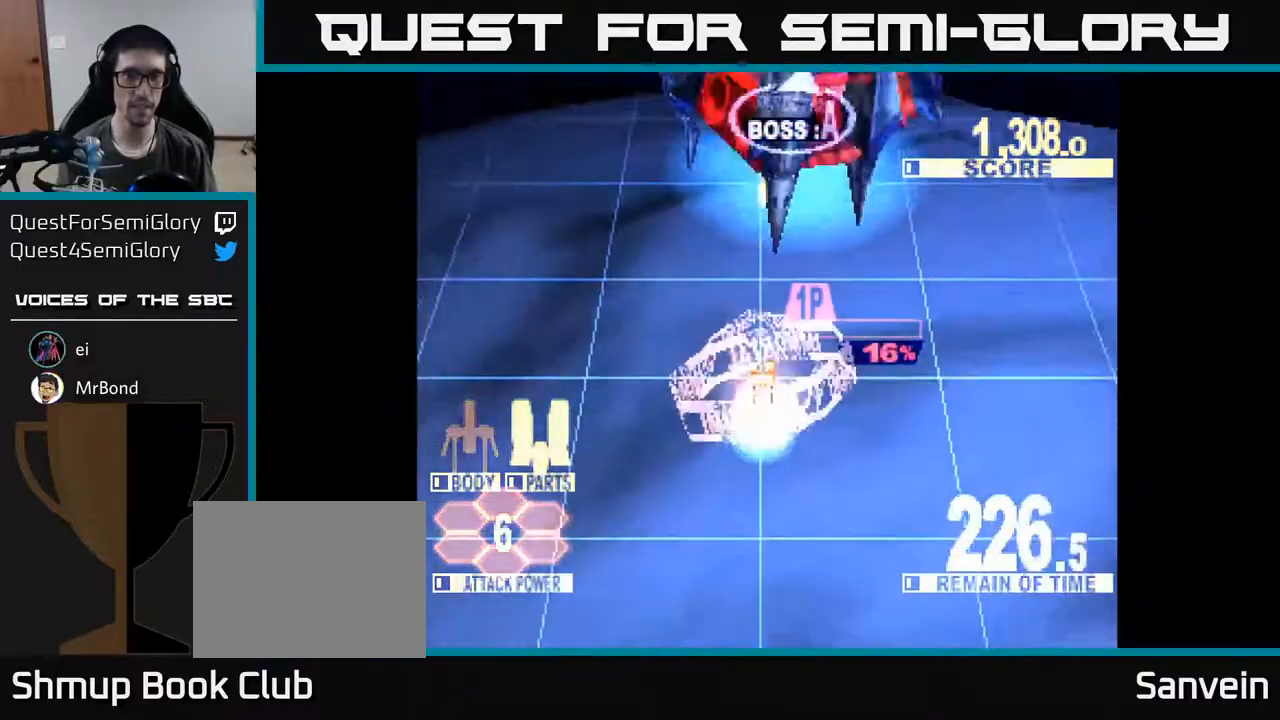
{"buttons": ["X", "DPAD_UP", "DPAD_RIGHT"], "right_stick": "center", "events": [[83, "X", "up"], [133, "X", "down"], [150, "DPAD_UP", "up"], [283, "X", "up"], [400, "DPAD_UP", "down"], [450, "DPAD_RIGHT", "down"], [467, "X", "down"]]}
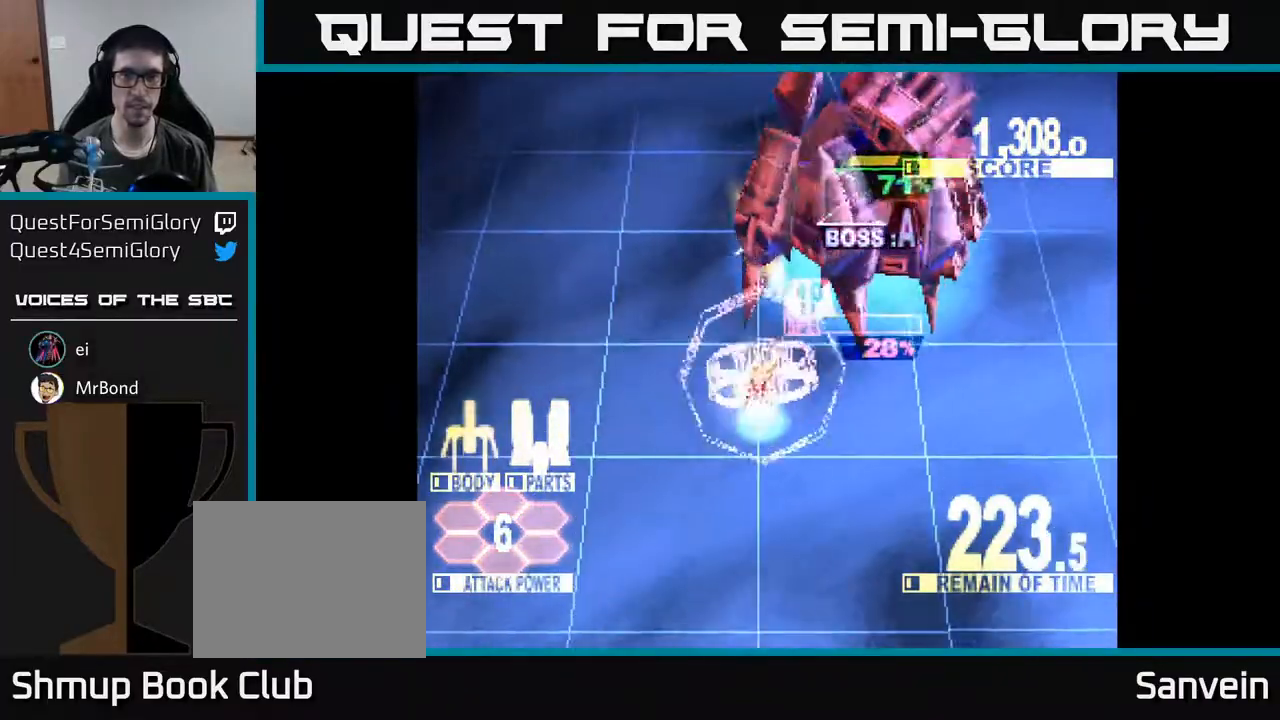
{"buttons": ["A", "DPAD_UP", "DPAD_RIGHT"], "right_stick": "center", "events": [[67, "X", "up"], [83, "DPAD_UP", "up"], [117, "X", "down"], [150, "DPAD_UP", "down"], [183, "DPAD_UP", "up"], [233, "X", "up"], [250, "DPAD_DOWN", "down"], [267, "DPAD_DOWN", "up"], [267, "X", "down"], [300, "DPAD_UP", "down"], [417, "A", "down"], [467, "X", "up"]]}
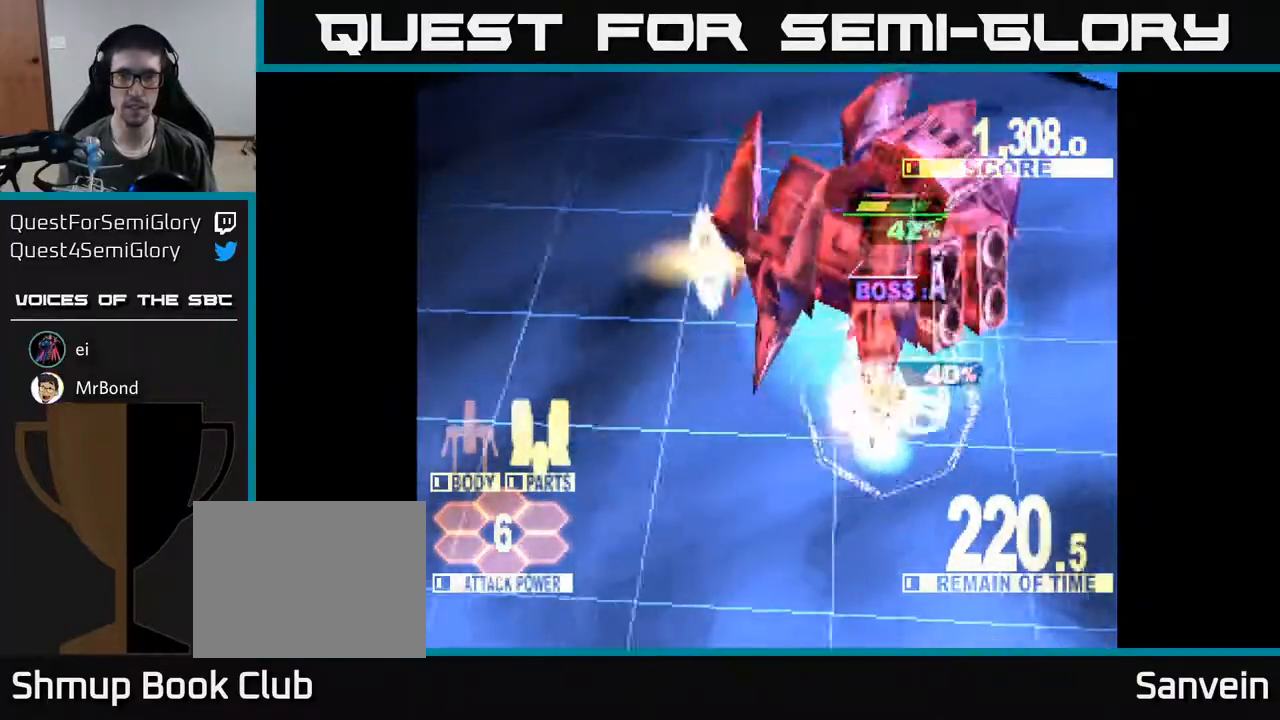
{"buttons": ["X", "DPAD_LEFT"], "right_stick": "center", "events": [[17, "DPAD_RIGHT", "up"], [33, "A", "up"], [67, "A", "down"], [83, "X", "down"], [150, "DPAD_LEFT", "down"], [217, "A", "up"], [267, "X", "up"], [317, "X", "down"], [333, "DPAD_UP", "up"], [400, "X", "up"], [483, "X", "down"]]}
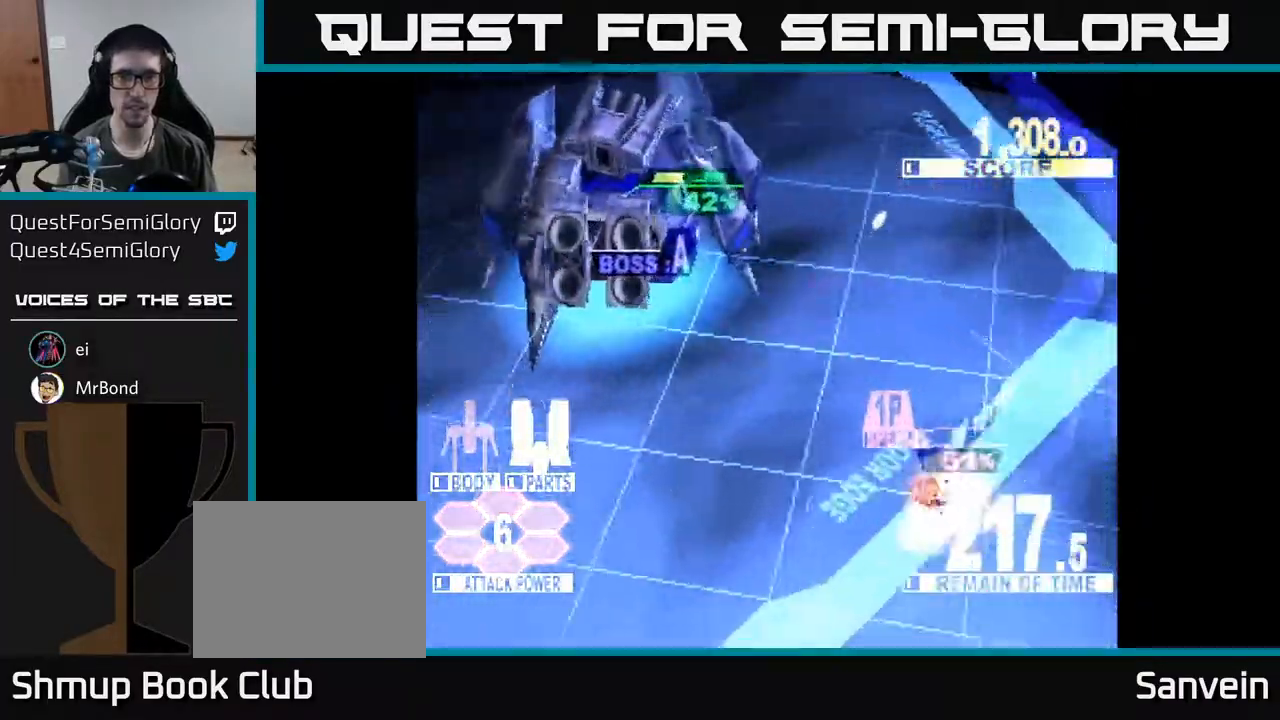
{"buttons": ["X", "DPAD_RIGHT"], "right_stick": "center", "events": [[33, "DPAD_UP", "down"], [100, "X", "up"], [167, "X", "down"], [250, "X", "up"], [350, "X", "down"], [400, "DPAD_UP", "up"], [433, "X", "up"], [467, "DPAD_LEFT", "up"], [500, "DPAD_RIGHT", "down"], [500, "X", "down"]]}
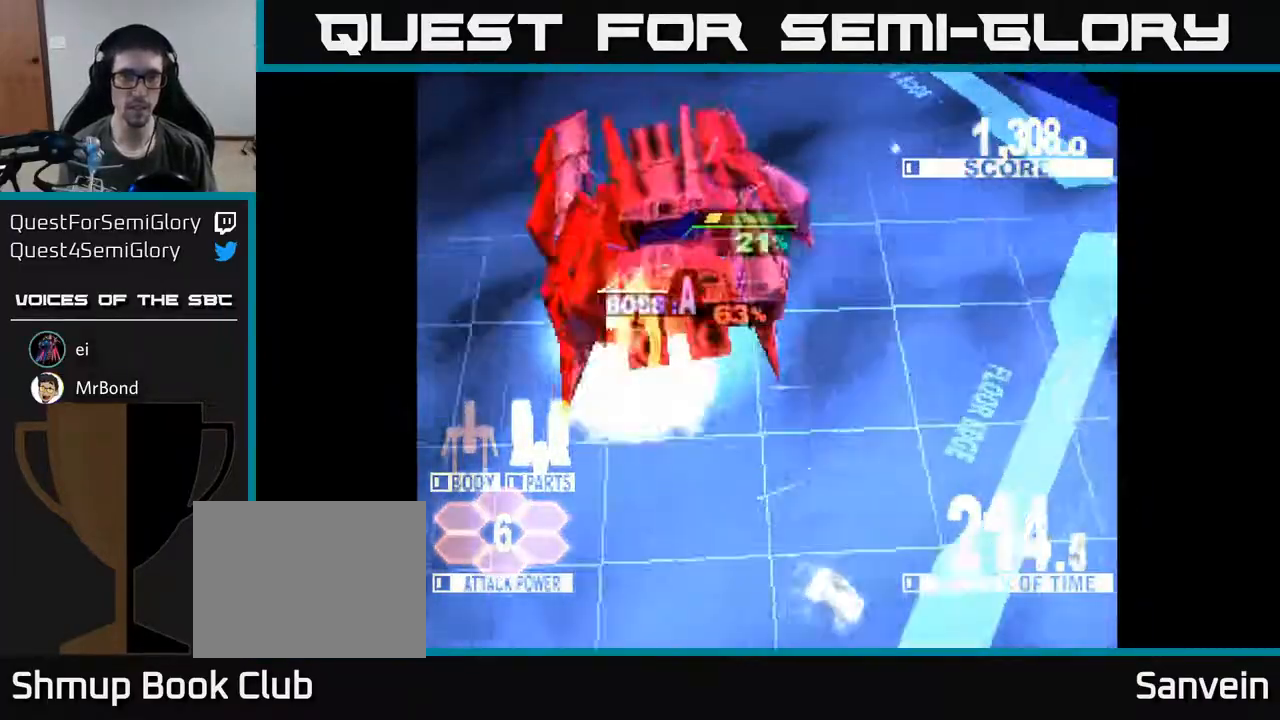
{"buttons": ["DPAD_UP", "DPAD_RIGHT"], "right_stick": "center", "events": [[17, "DPAD_UP", "down"], [100, "X", "up"], [167, "X", "down"], [267, "DPAD_UP", "up"], [283, "X", "up"], [350, "DPAD_UP", "down"], [367, "DPAD_RIGHT", "up"], [400, "X", "down"], [467, "X", "up"], [483, "DPAD_RIGHT", "down"]]}
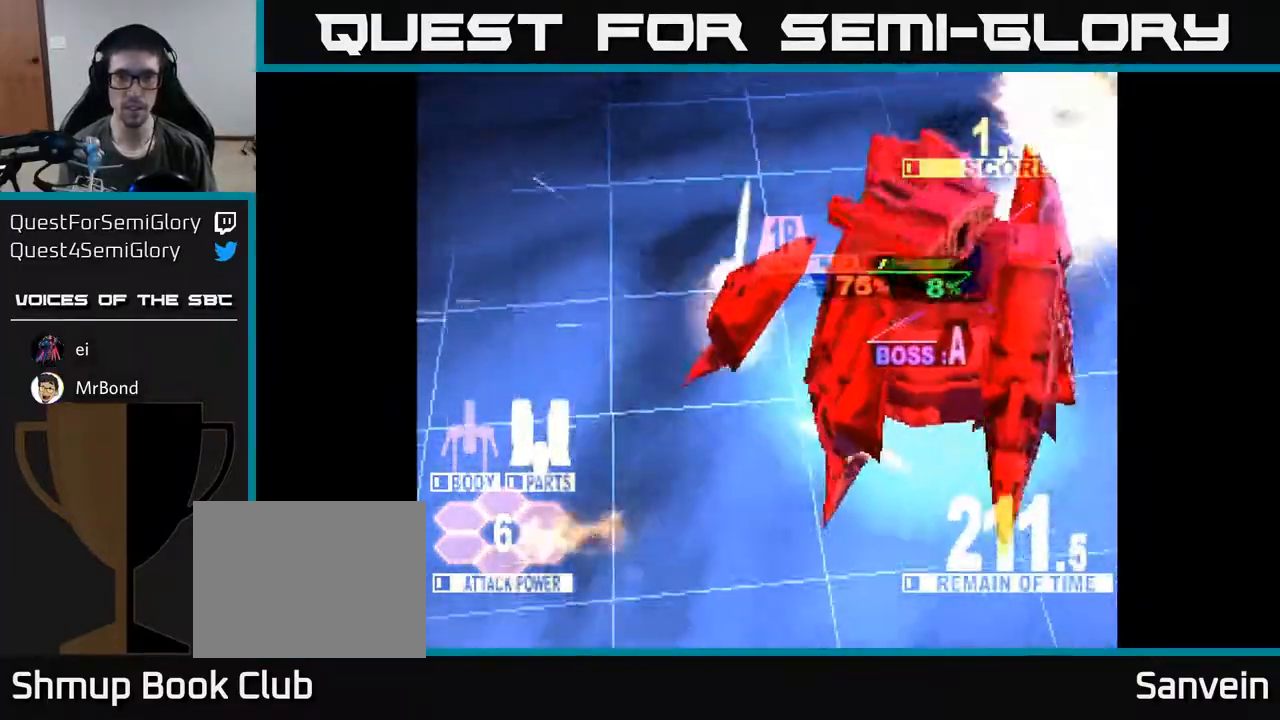
{"buttons": ["X", "DPAD_DOWN", "DPAD_RIGHT"], "right_stick": "center", "events": [[17, "DPAD_UP", "up"], [83, "DPAD_DOWN", "down"], [217, "DPAD_RIGHT", "up"], [267, "DPAD_RIGHT", "down"], [300, "X", "down"]]}
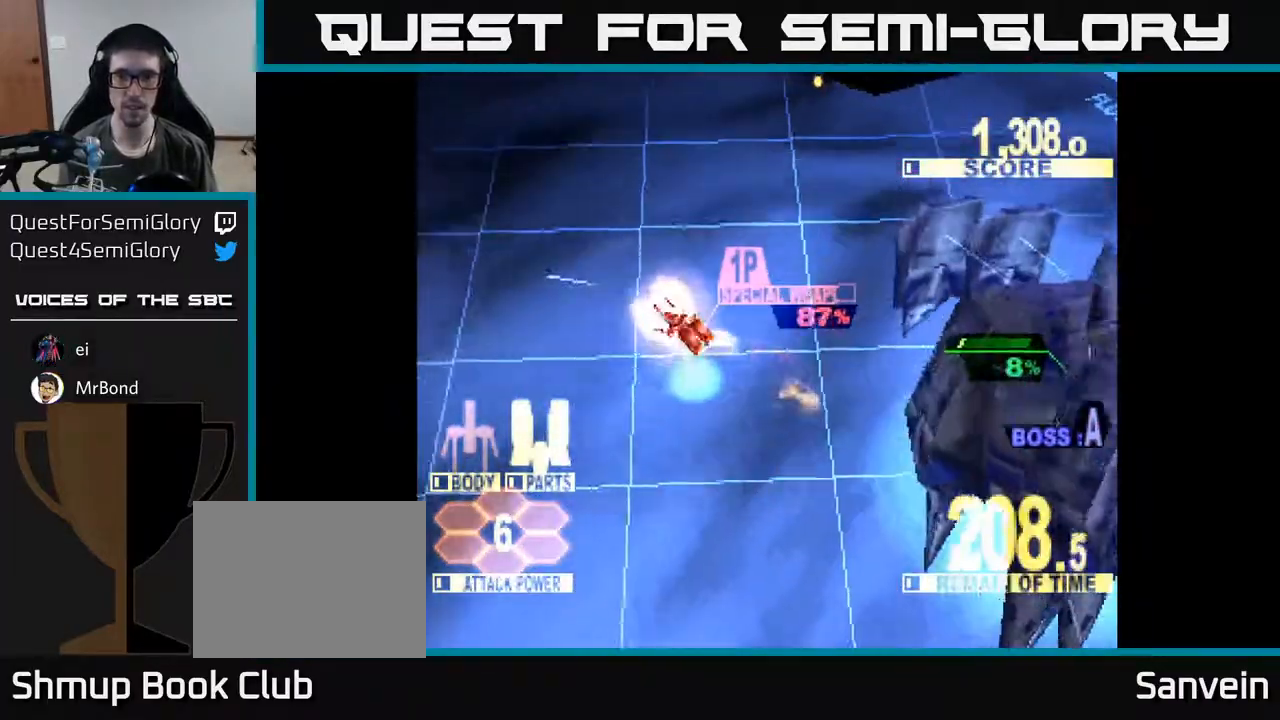
{"buttons": ["DPAD_DOWN", "DPAD_RIGHT"], "right_stick": "center", "events": [[83, "DPAD_DOWN", "up"], [100, "X", "up"], [150, "X", "down"], [417, "DPAD_DOWN", "down"], [467, "X", "up"]]}
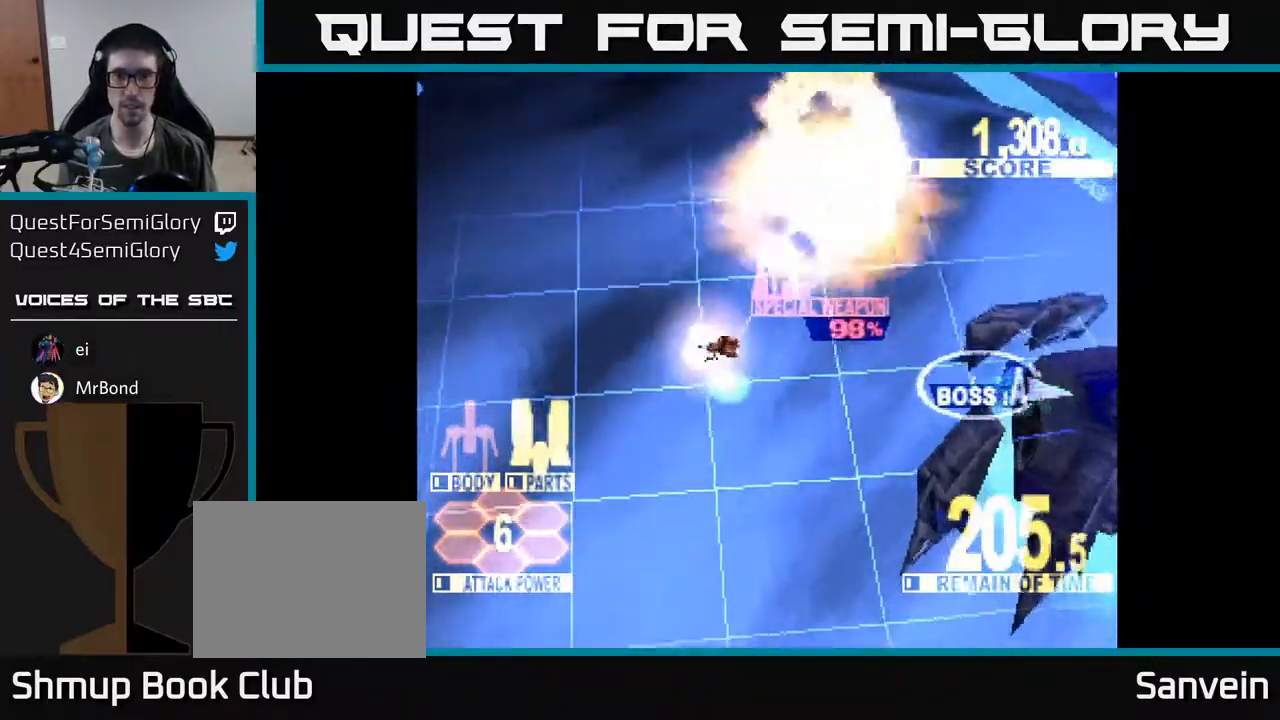
{"buttons": ["DPAD_DOWN", "DPAD_RIGHT"], "right_stick": "center", "events": [[33, "X", "down"], [150, "X", "up"], [217, "X", "down"], [333, "X", "up"]]}
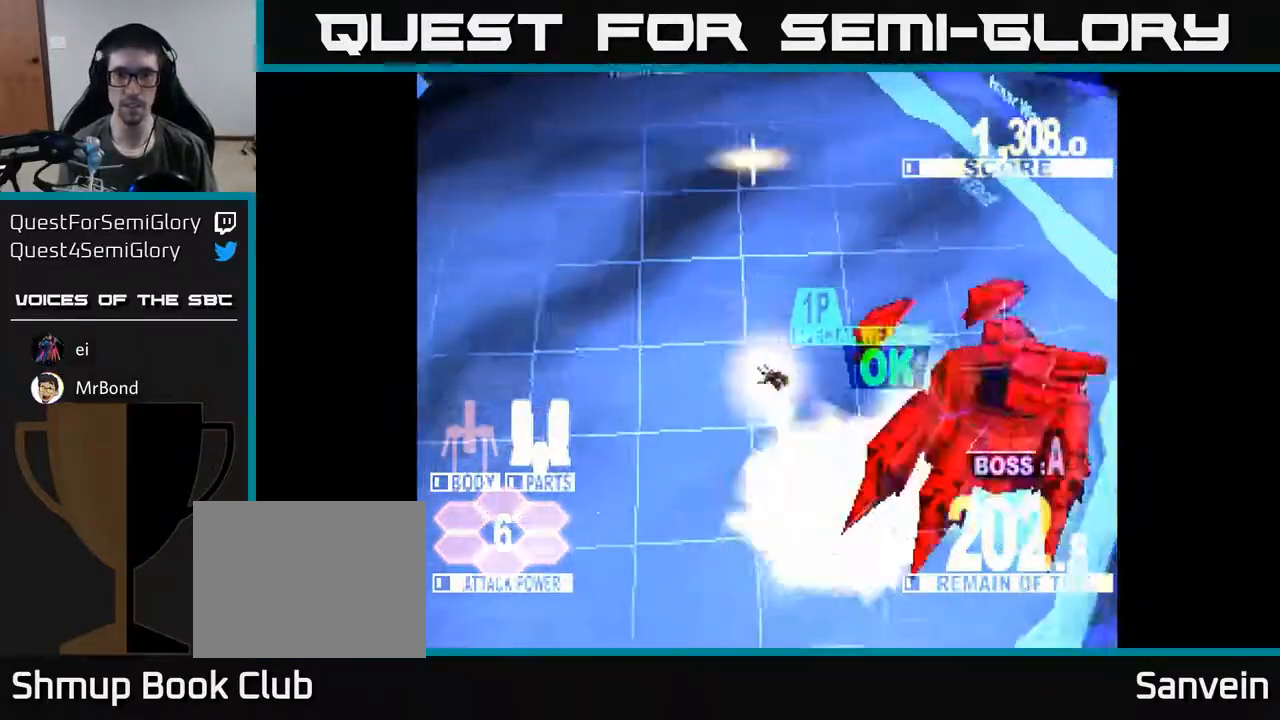
{"buttons": ["DPAD_RIGHT"], "right_stick": "center", "events": [[133, "X", "down"], [250, "X", "up"], [283, "DPAD_DOWN", "up"], [300, "X", "down"], [417, "X", "up"]]}
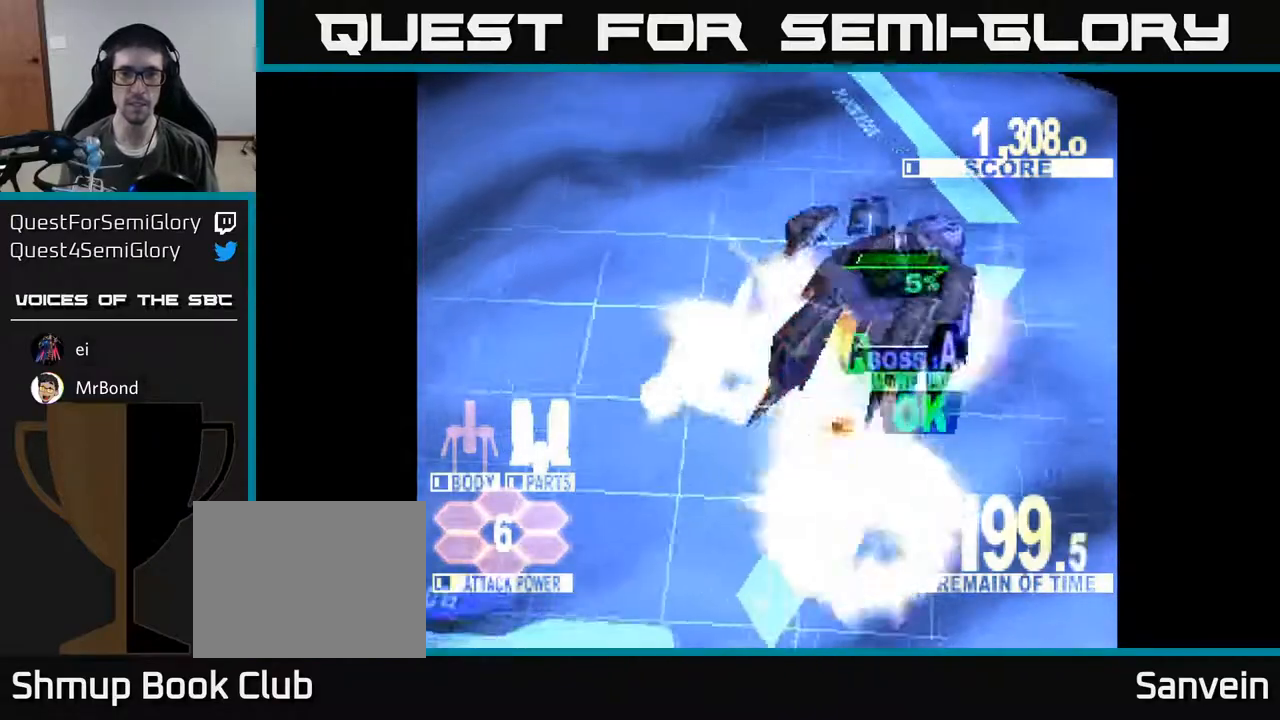
{"buttons": ["X", "DPAD_UP", "DPAD_RIGHT"], "right_stick": "center", "events": [[50, "X", "down"], [67, "DPAD_RIGHT", "up"], [67, "DPAD_UP", "down"], [133, "X", "up"], [250, "X", "down"], [350, "X", "up"], [400, "DPAD_RIGHT", "down"], [433, "X", "down"]]}
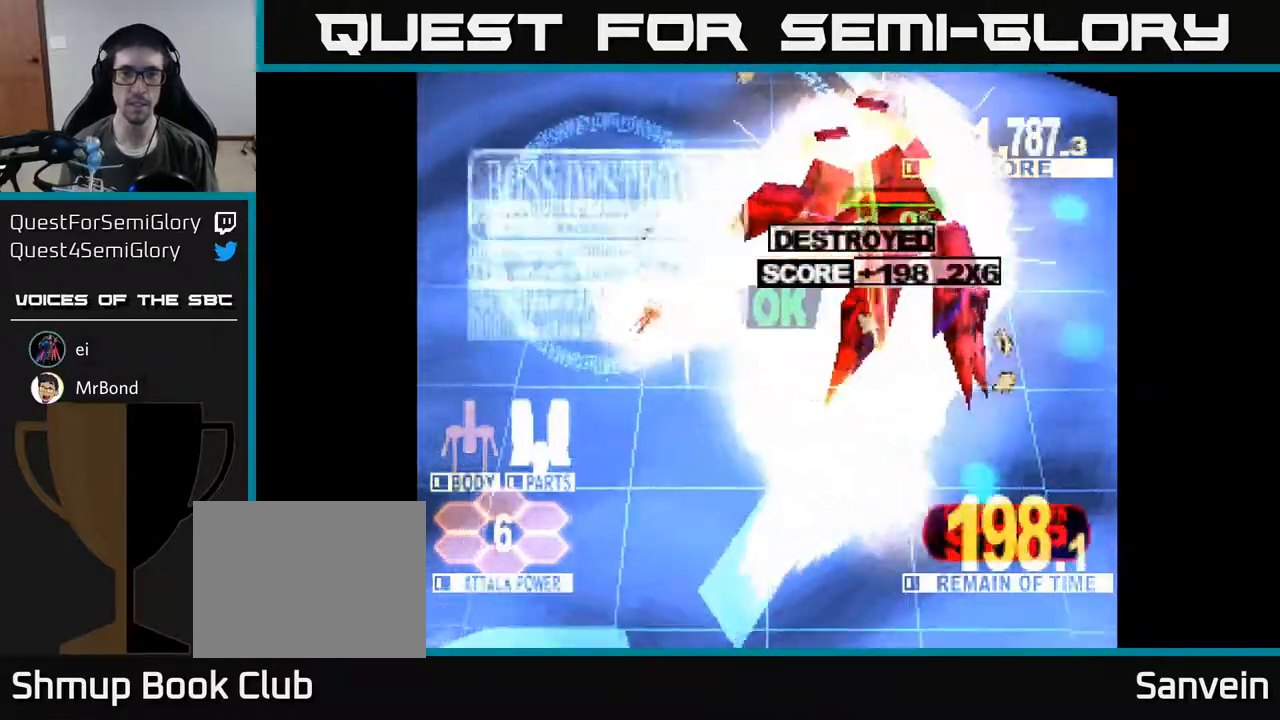
{"buttons": ["DPAD_RIGHT"], "right_stick": "center", "events": [[50, "X", "up"], [67, "DPAD_UP", "up"], [150, "DPAD_RIGHT", "up"], [417, "DPAD_RIGHT", "down"]]}
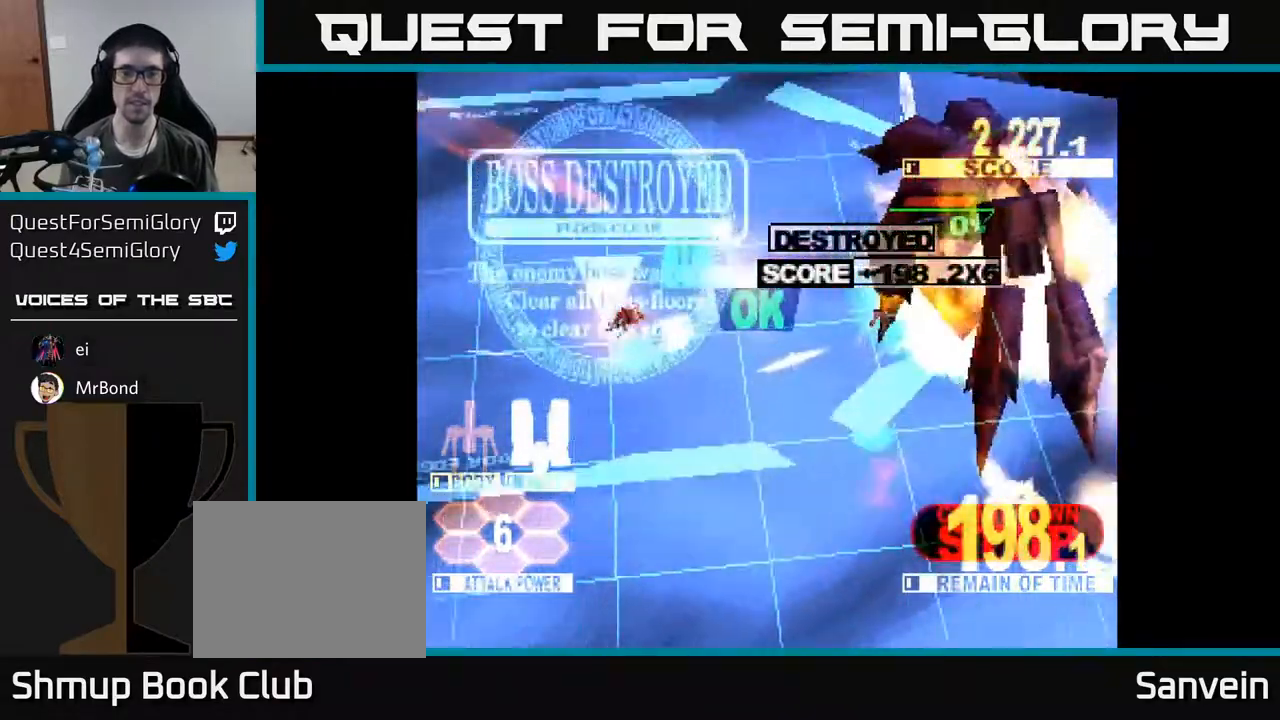
{"buttons": ["DPAD_RIGHT"], "right_stick": "center", "events": [[67, "DPAD_DOWN", "down"], [150, "DPAD_DOWN", "up"], [150, "DPAD_RIGHT", "up"], [433, "DPAD_RIGHT", "down"]]}
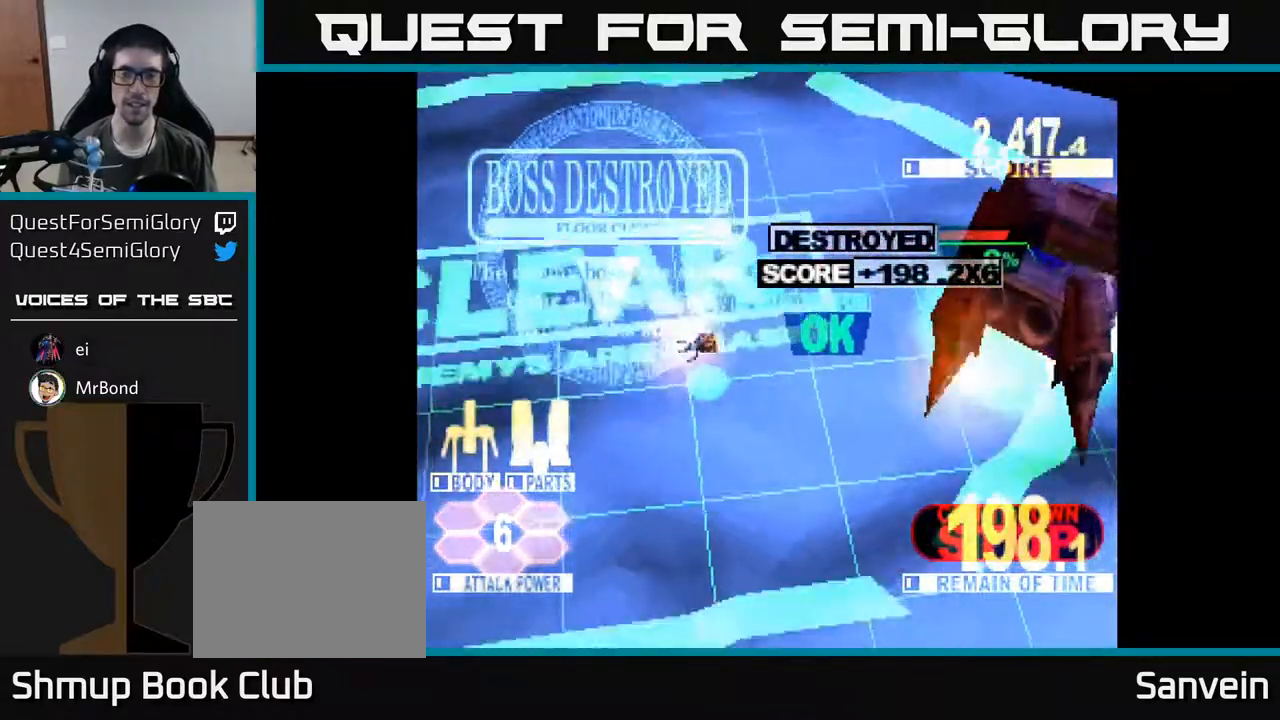
{"buttons": [], "right_stick": "center", "events": [[100, "DPAD_DOWN", "down"], [217, "DPAD_DOWN", "up"], [233, "DPAD_RIGHT", "up"]]}